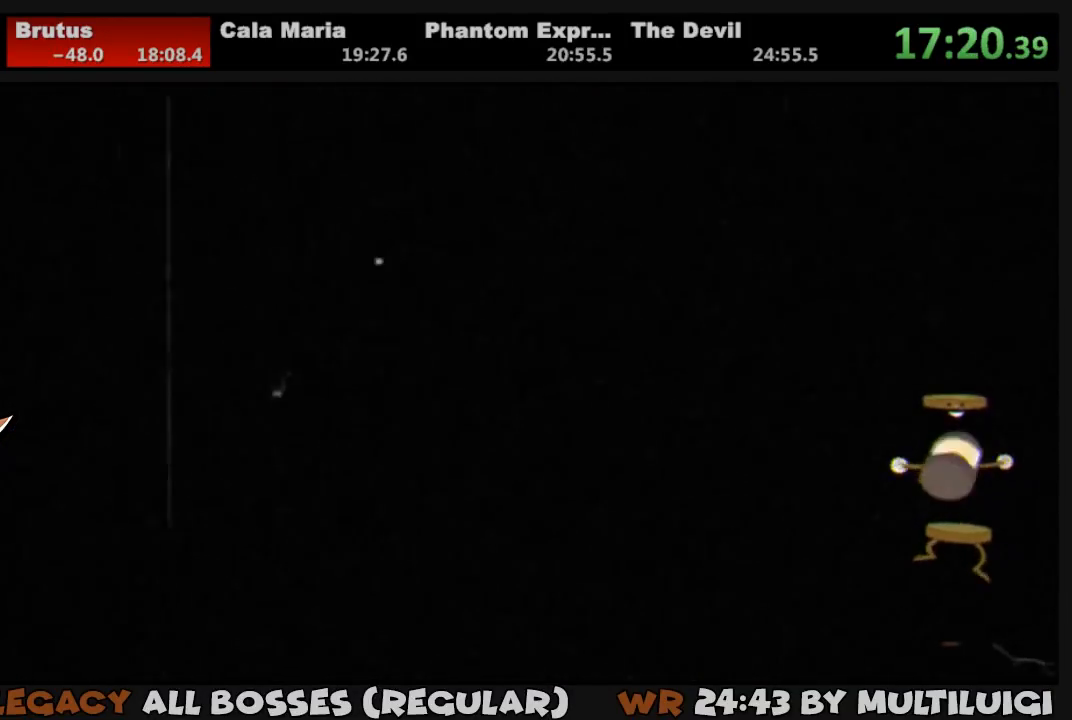
Gameplay with a controller (PlayStation layout); each line is a JSON object with the inputs held at the frame after it. "events" lists button and stick changes between this image and that frame as [ms after this image, input, new state], when the widget could be followed in between. Not read: left_stick right_stick.
{"buttons": [], "events": [[17, "CROSS", "down"], [83, "CROSS", "up"], [150, "CROSS", "down"], [250, "CROSS", "up"], [283, "CROSS", "down"], [350, "CROSS", "up"], [450, "CROSS", "down"], [483, "CROSS", "up"]]}
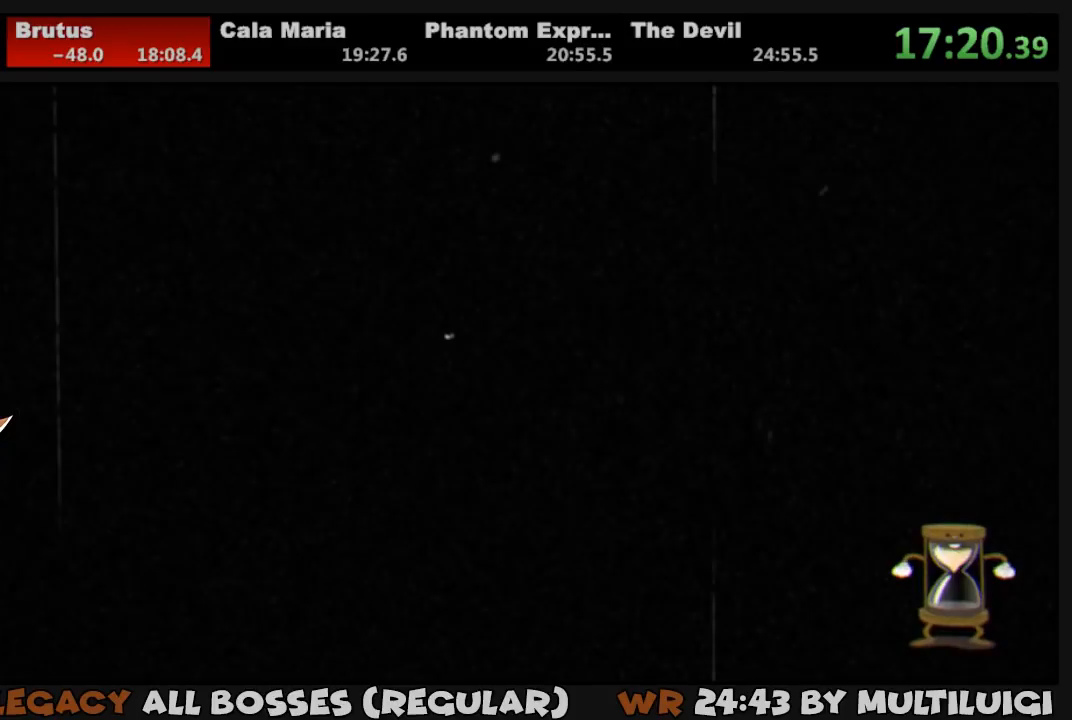
{"buttons": [], "events": [[50, "CROSS", "down"], [100, "CROSS", "up"], [217, "CROSS", "down"], [283, "CROSS", "up"], [317, "CROSS", "down"], [367, "CROSS", "up"], [433, "CROSS", "down"], [500, "CROSS", "up"]]}
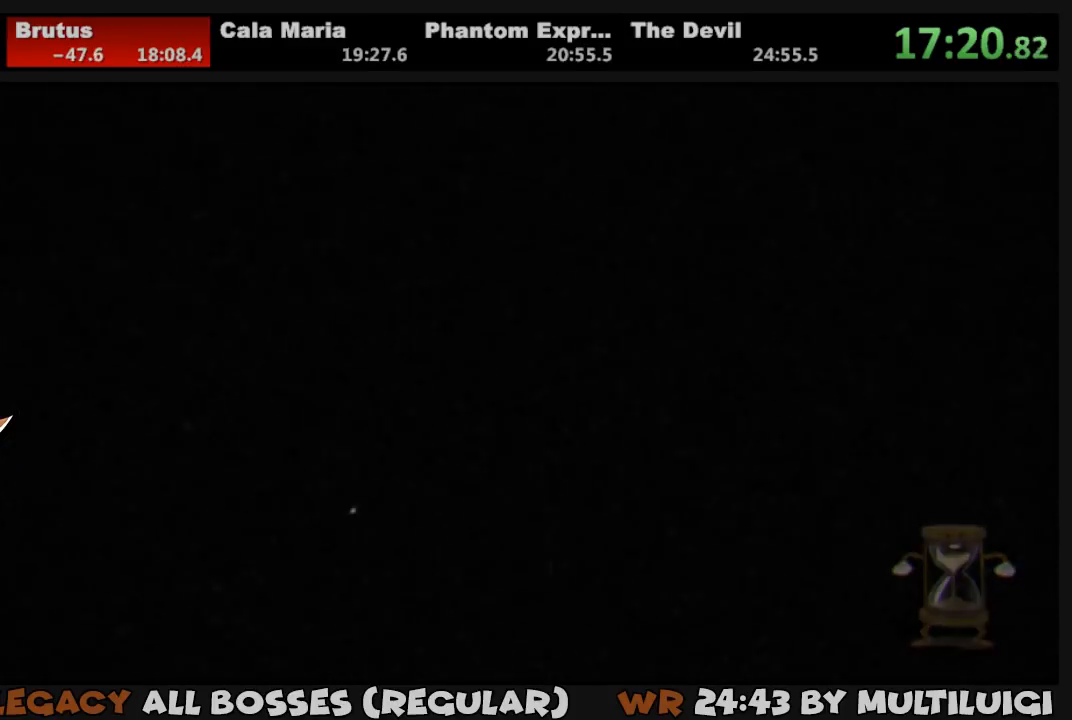
{"buttons": [], "events": [[67, "CROSS", "down"], [133, "CROSS", "up"], [200, "CROSS", "down"], [267, "CROSS", "up"], [333, "CROSS", "down"], [367, "CROSS", "up"], [433, "CROSS", "down"], [500, "CROSS", "up"]]}
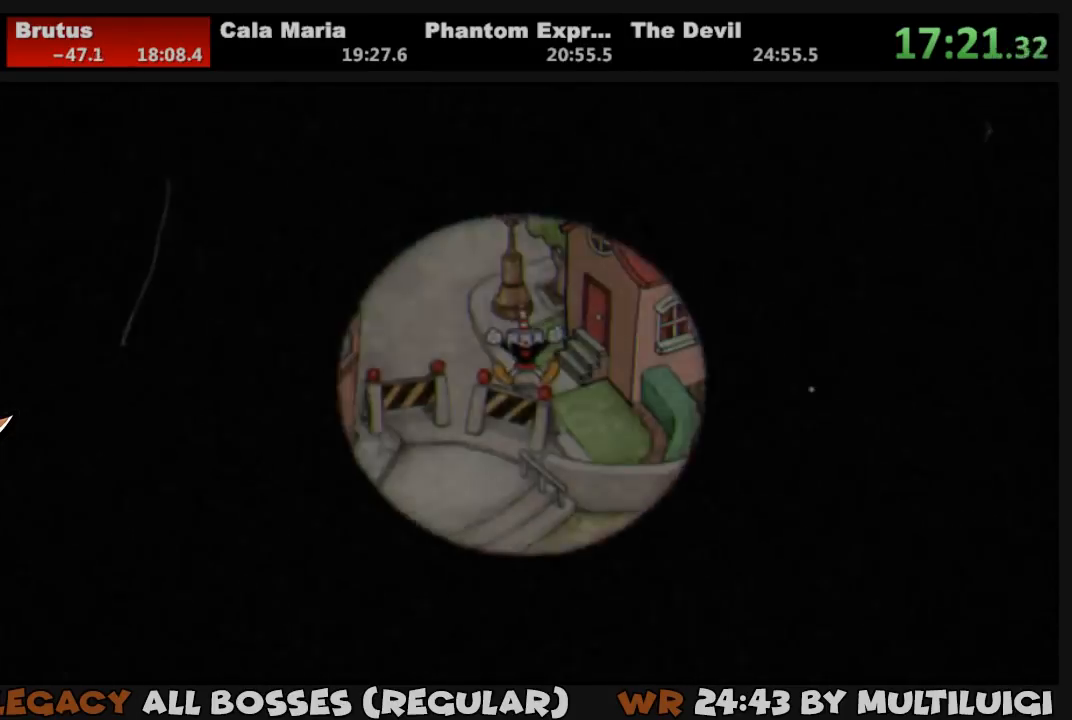
{"buttons": ["DPAD_DOWN"], "events": [[467, "DPAD_DOWN", "down"]]}
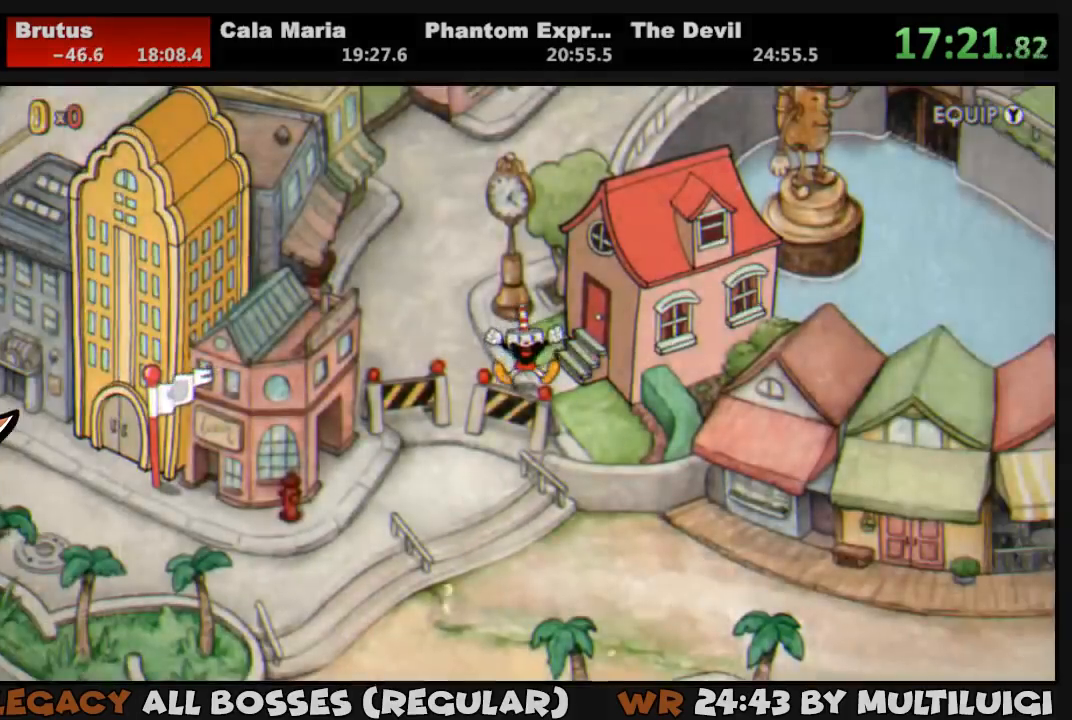
{"buttons": [], "events": [[367, "DPAD_DOWN", "up"]]}
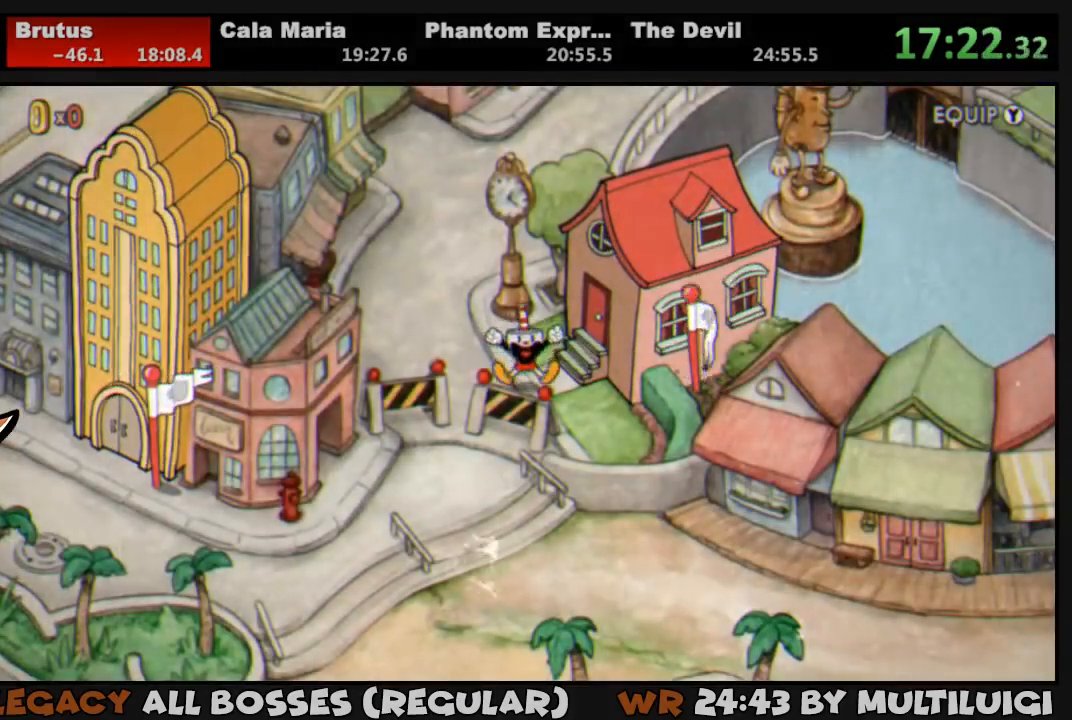
{"buttons": ["DPAD_DOWN", "DPAD_LEFT"], "events": [[50, "DPAD_LEFT", "down"], [117, "DPAD_DOWN", "down"]]}
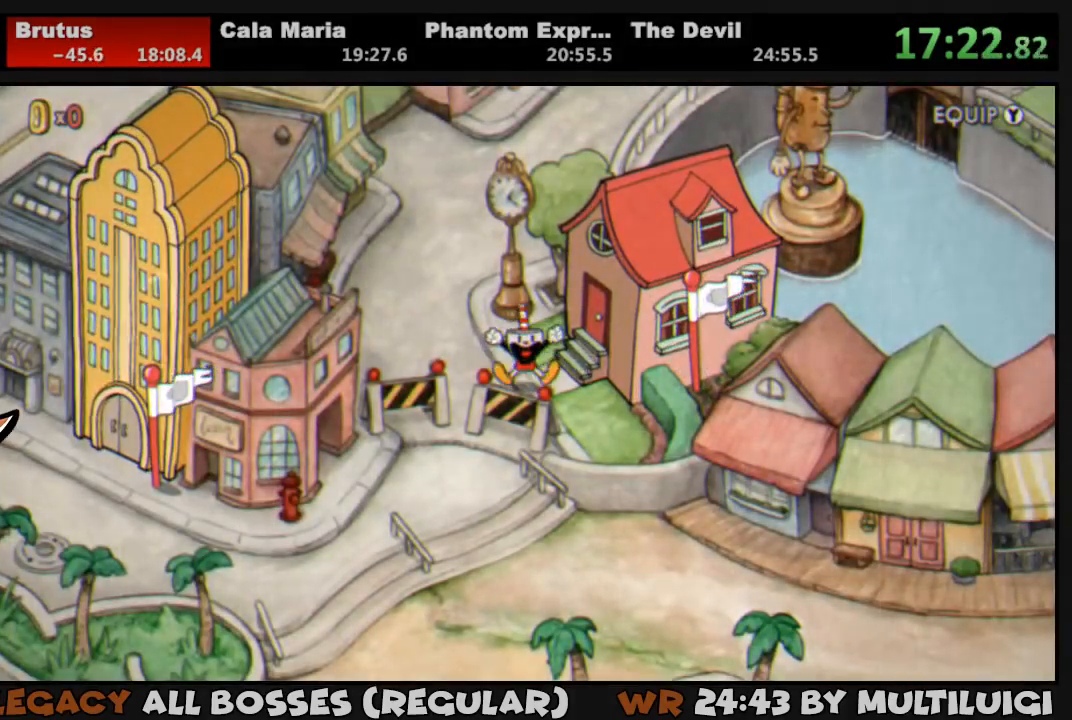
{"buttons": ["DPAD_DOWN", "DPAD_LEFT"], "events": []}
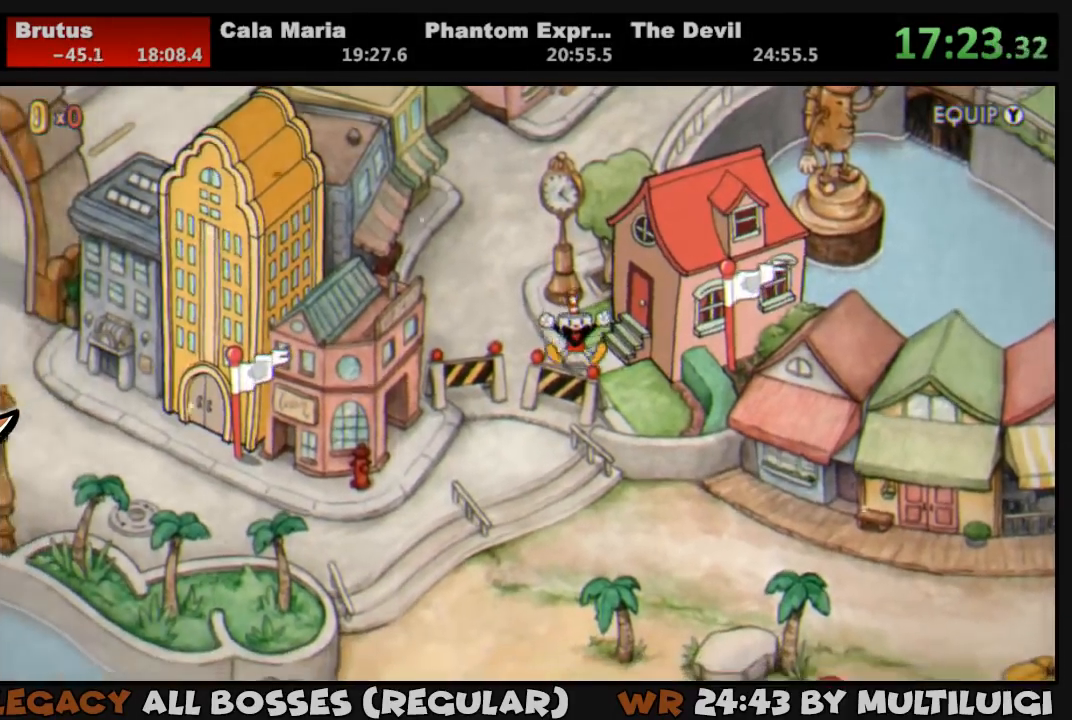
{"buttons": ["DPAD_DOWN", "DPAD_LEFT"], "events": []}
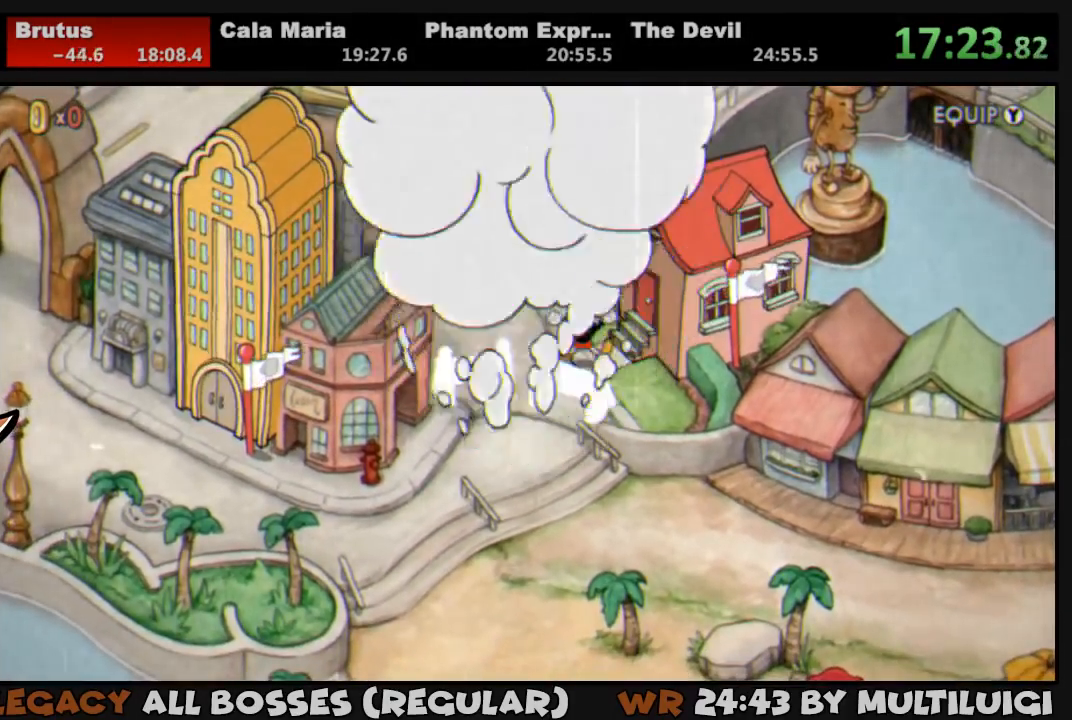
{"buttons": ["DPAD_DOWN", "DPAD_LEFT"], "events": []}
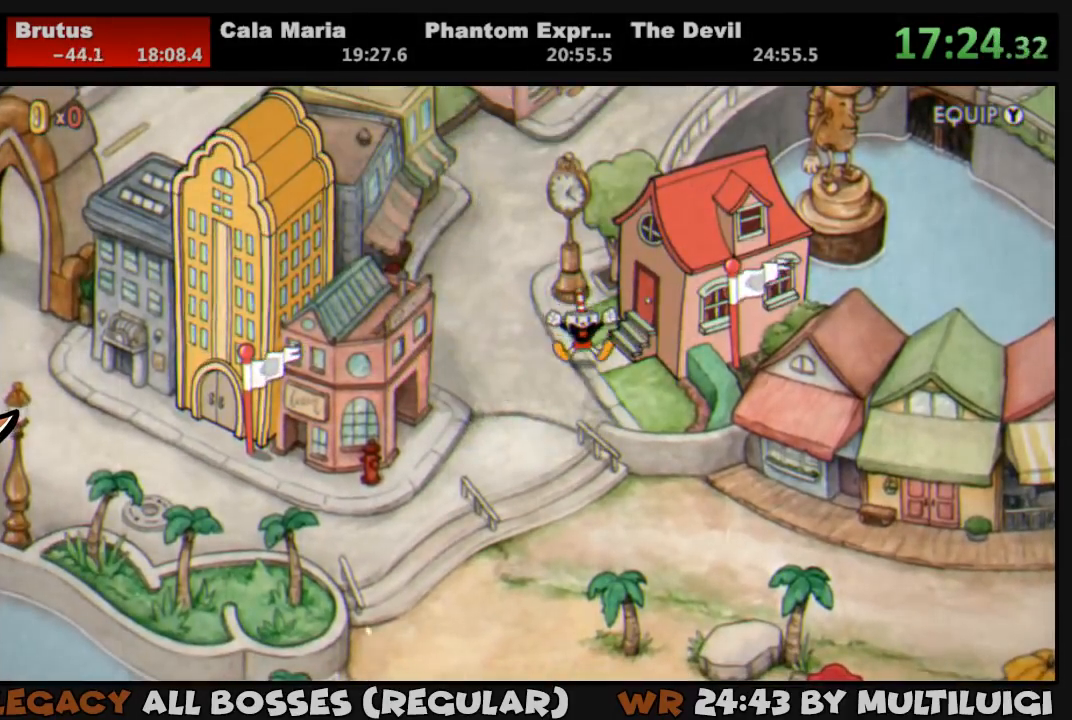
{"buttons": ["DPAD_DOWN", "DPAD_LEFT"], "events": []}
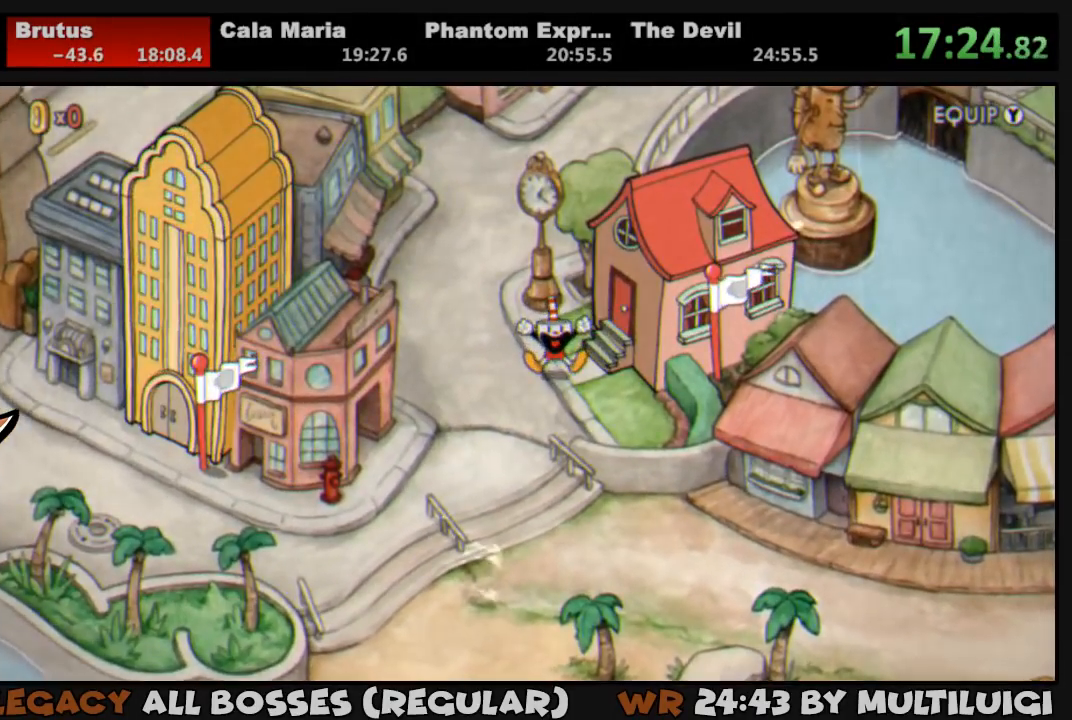
{"buttons": ["DPAD_DOWN", "DPAD_LEFT"], "events": []}
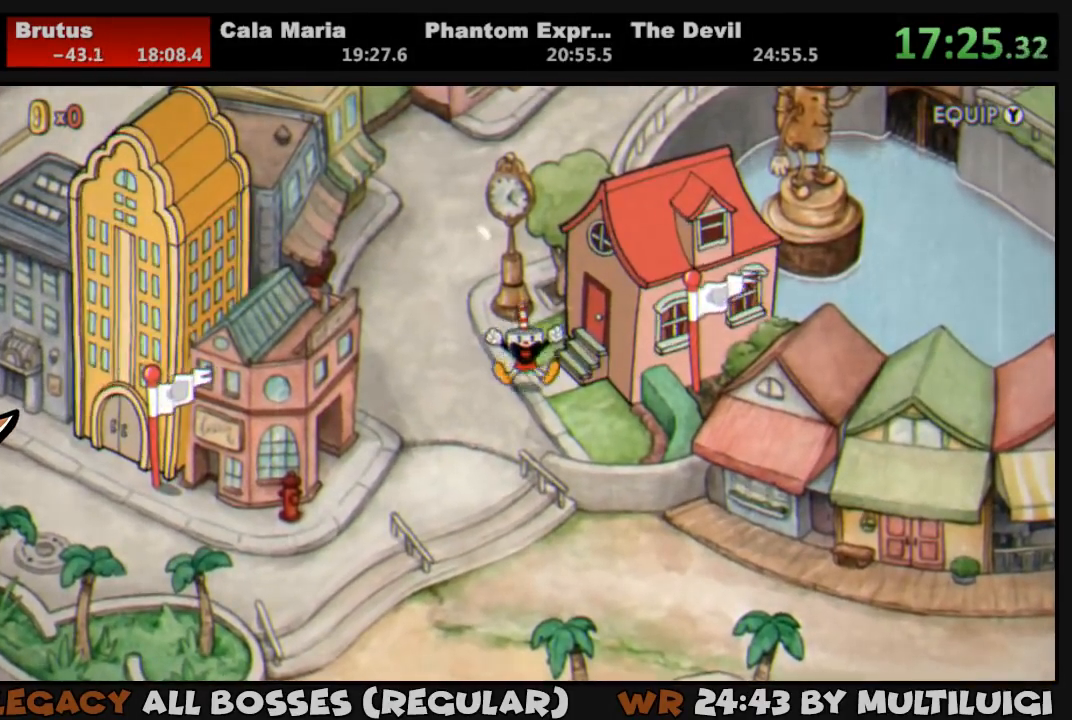
{"buttons": ["DPAD_DOWN", "DPAD_LEFT"], "events": []}
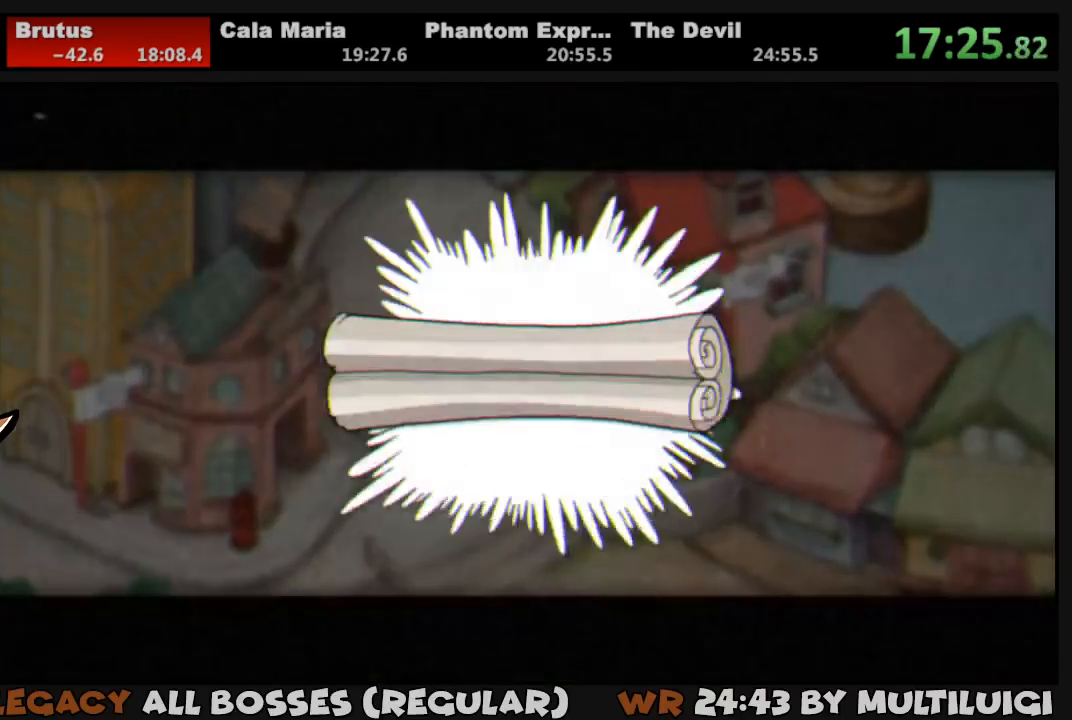
{"buttons": ["CROSS"], "events": [[117, "CROSS", "down"], [183, "CROSS", "up"], [217, "CROSS", "down"], [217, "DPAD_DOWN", "up"], [217, "DPAD_LEFT", "up"], [283, "CROSS", "up"], [317, "CROSS", "down"], [417, "CROSS", "up"], [483, "CROSS", "down"]]}
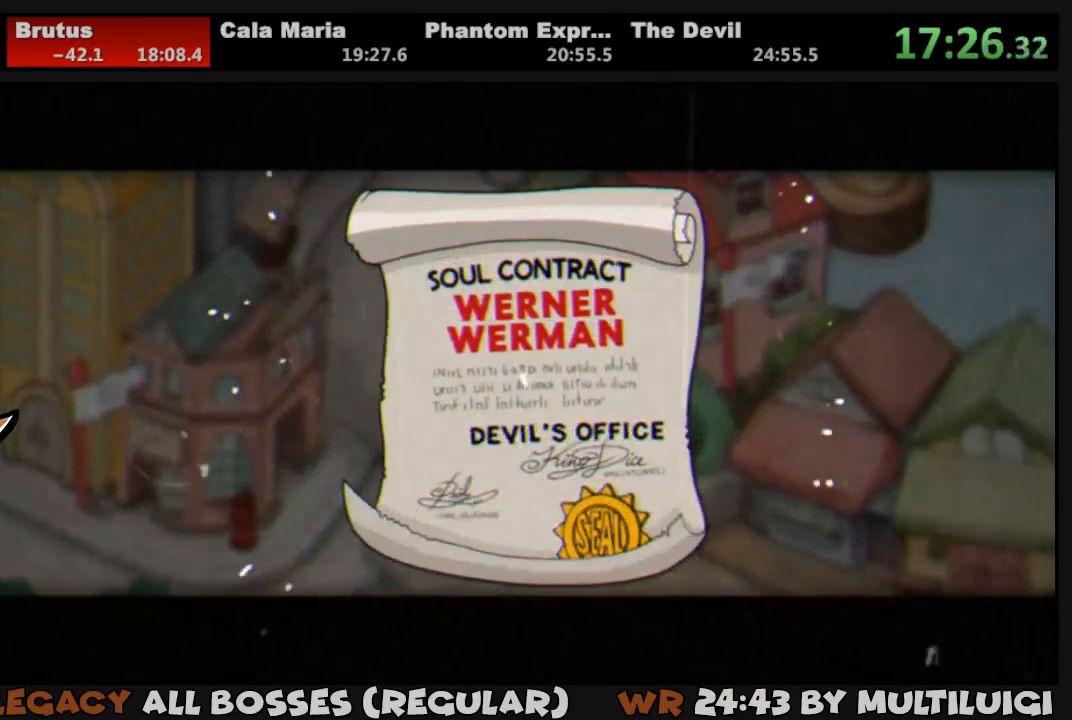
{"buttons": ["CROSS"], "events": [[50, "CROSS", "up"], [117, "CROSS", "down"], [150, "CROSS", "up"], [217, "CROSS", "down"], [283, "CROSS", "up"], [350, "CROSS", "down"], [417, "CROSS", "up"], [483, "CROSS", "down"]]}
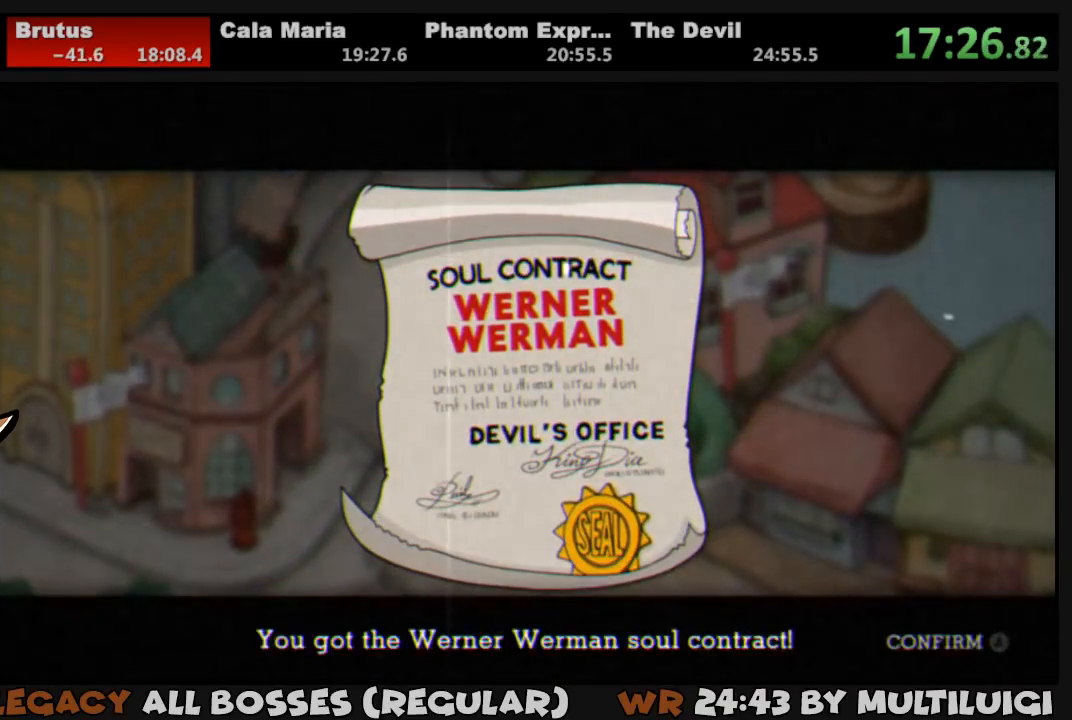
{"buttons": ["CROSS"], "events": [[17, "CROSS", "up"], [83, "CROSS", "down"], [150, "CROSS", "up"], [217, "CROSS", "down"], [283, "CROSS", "up"], [350, "CROSS", "down"], [383, "CROSS", "up"], [450, "CROSS", "down"]]}
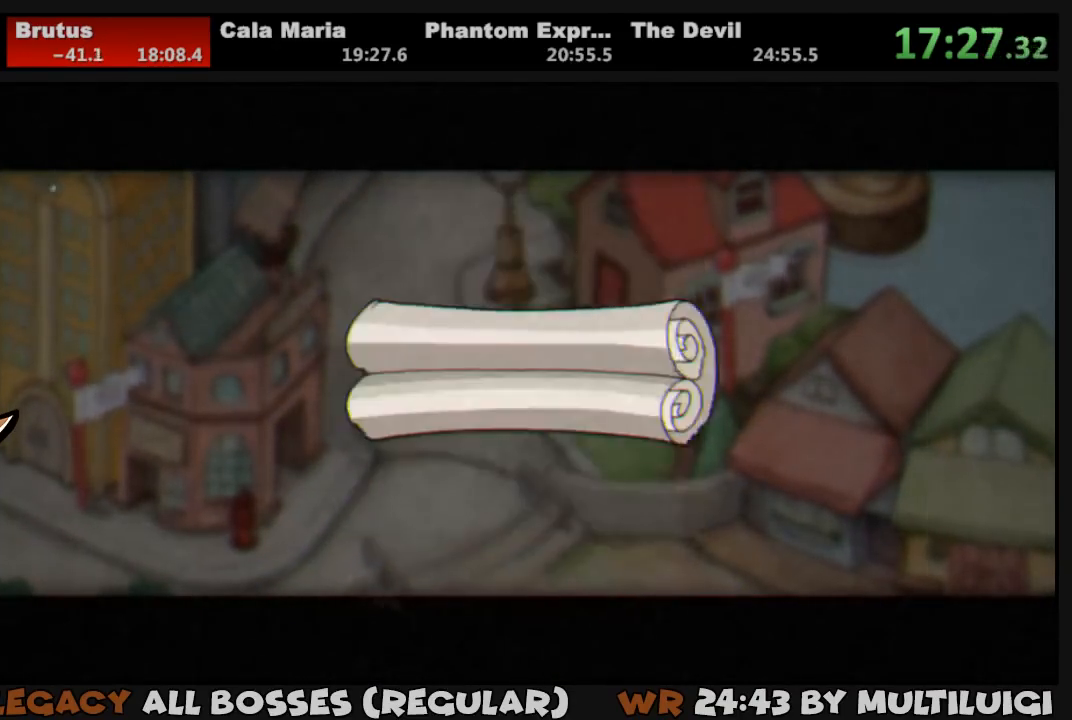
{"buttons": ["DPAD_DOWN", "DPAD_LEFT"], "events": [[17, "CROSS", "up"], [33, "DPAD_DOWN", "down"], [100, "DPAD_LEFT", "down"]]}
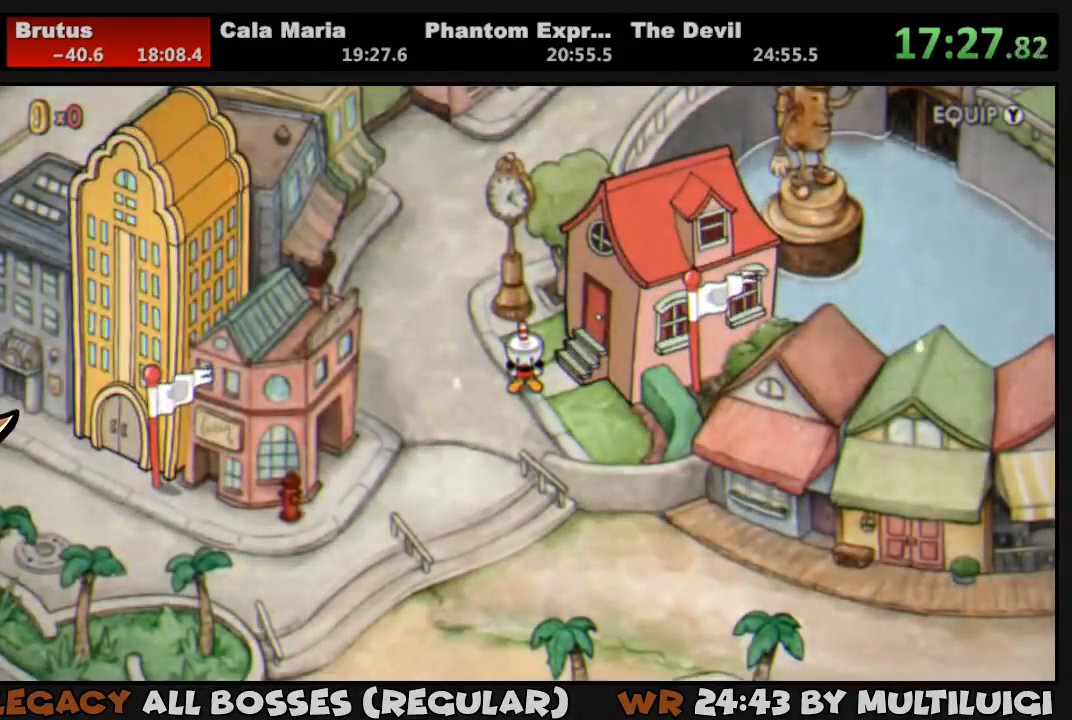
{"buttons": ["DPAD_DOWN", "DPAD_LEFT"], "events": []}
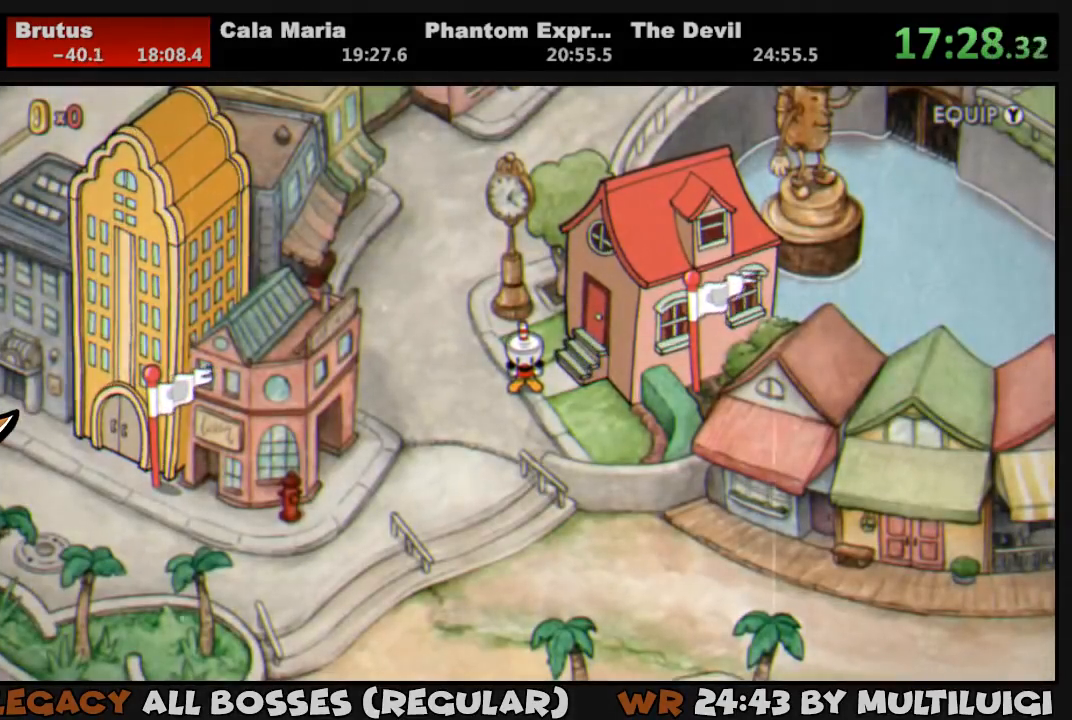
{"buttons": ["DPAD_DOWN"], "events": [[367, "DPAD_LEFT", "up"]]}
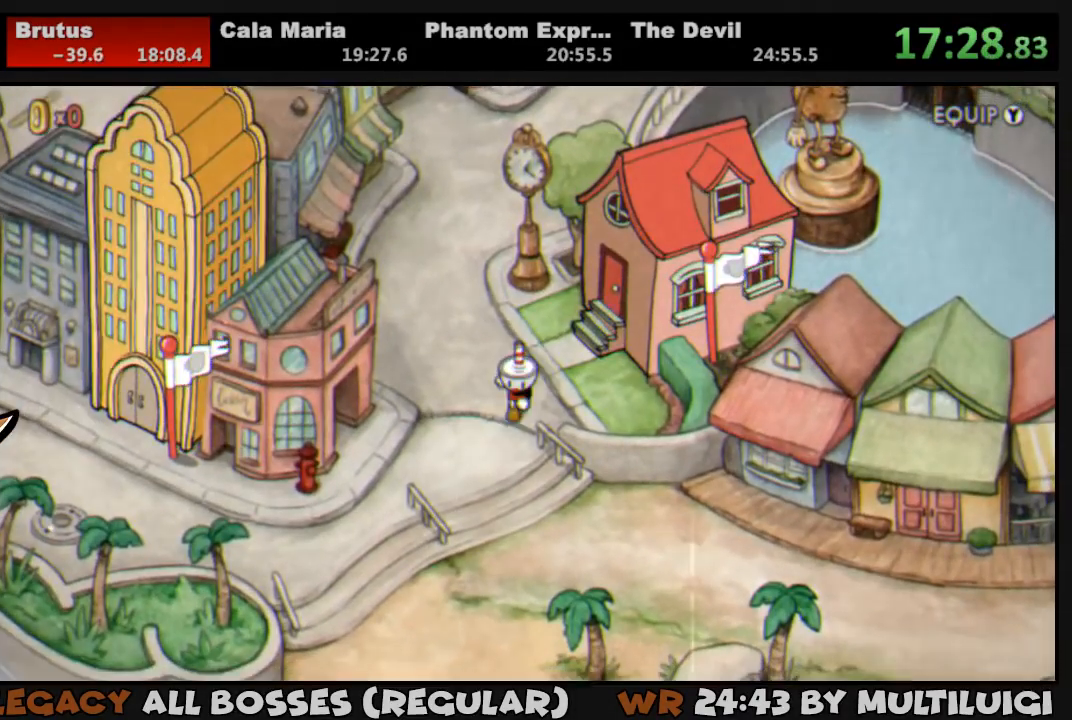
{"buttons": ["DPAD_DOWN", "DPAD_RIGHT"], "events": [[250, "DPAD_RIGHT", "down"]]}
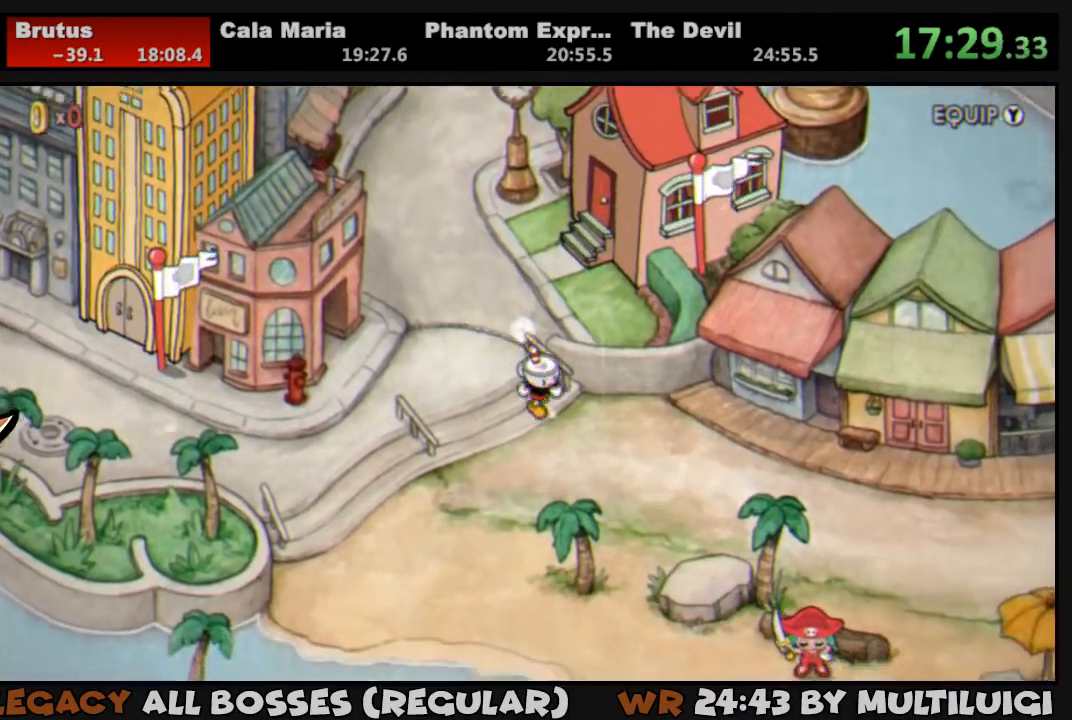
{"buttons": ["DPAD_DOWN", "DPAD_RIGHT"], "events": []}
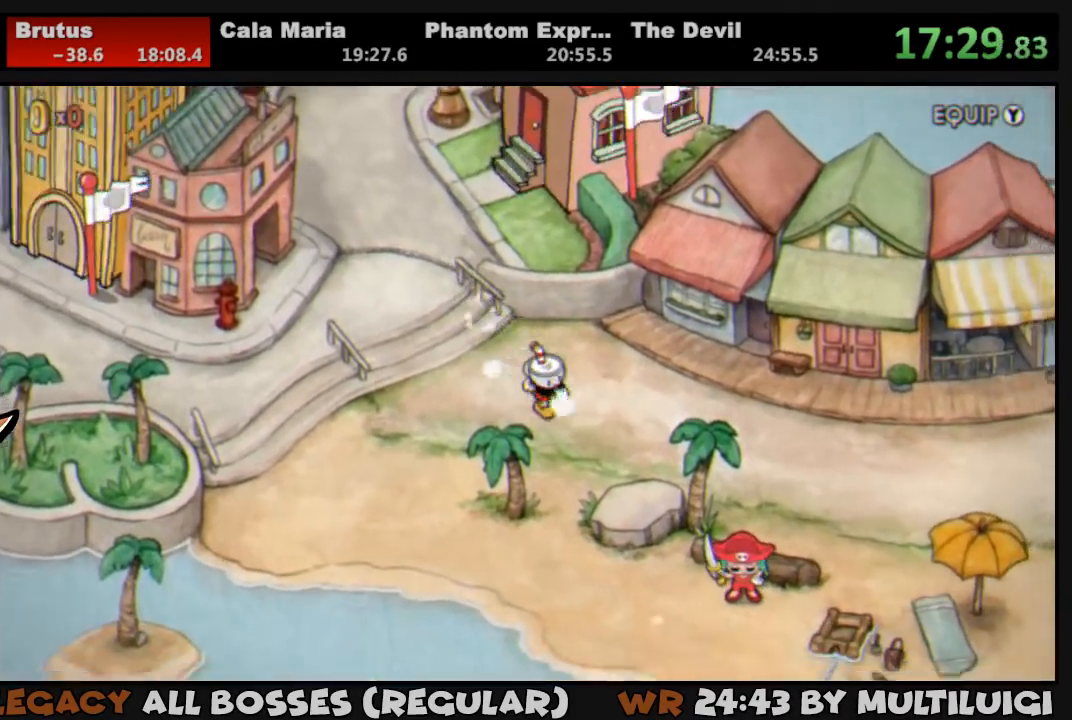
{"buttons": ["DPAD_RIGHT"], "events": [[150, "DPAD_DOWN", "up"]]}
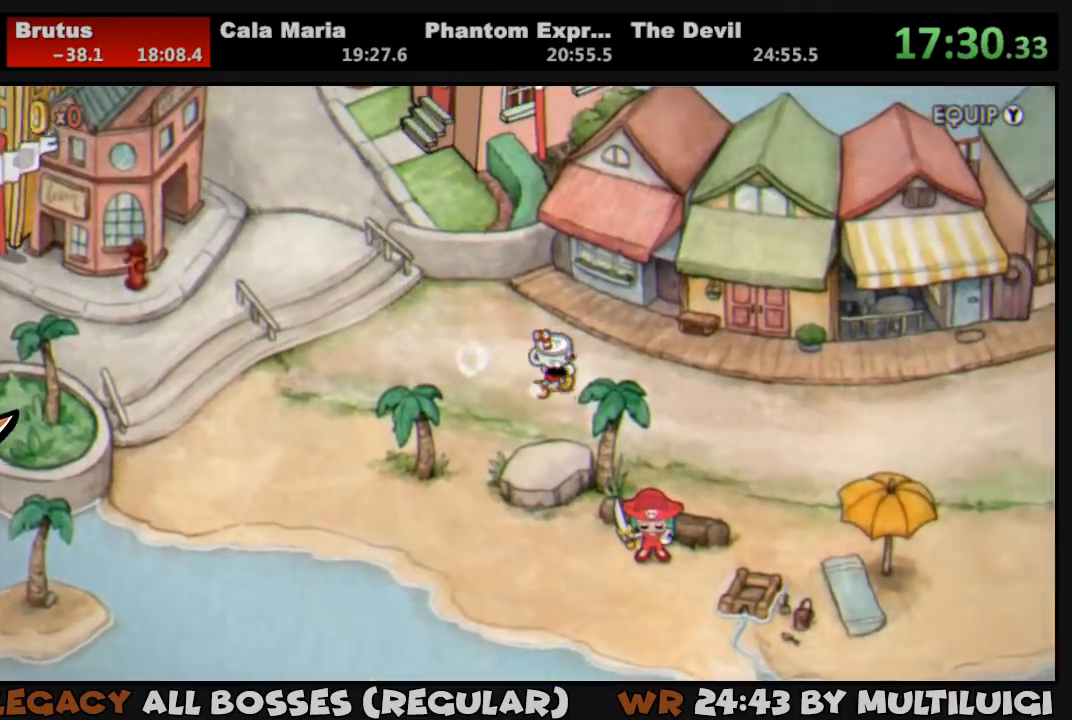
{"buttons": ["DPAD_RIGHT"], "events": [[317, "DPAD_DOWN", "down"], [433, "DPAD_DOWN", "up"]]}
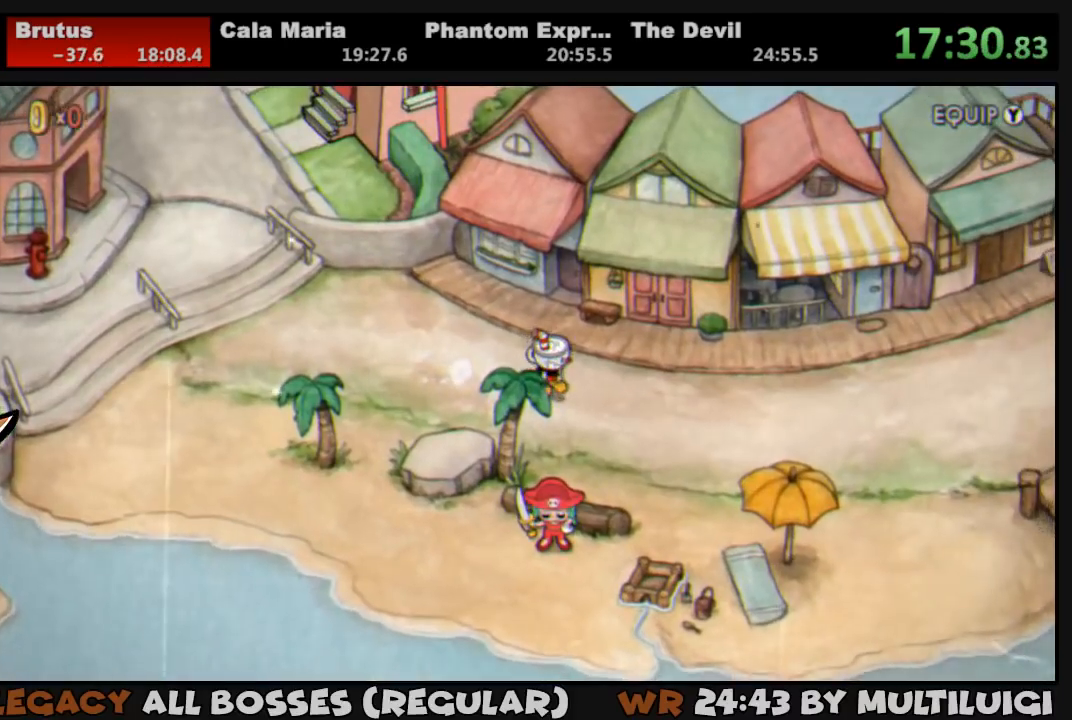
{"buttons": ["DPAD_RIGHT"], "events": [[300, "DPAD_DOWN", "down"], [400, "DPAD_DOWN", "up"]]}
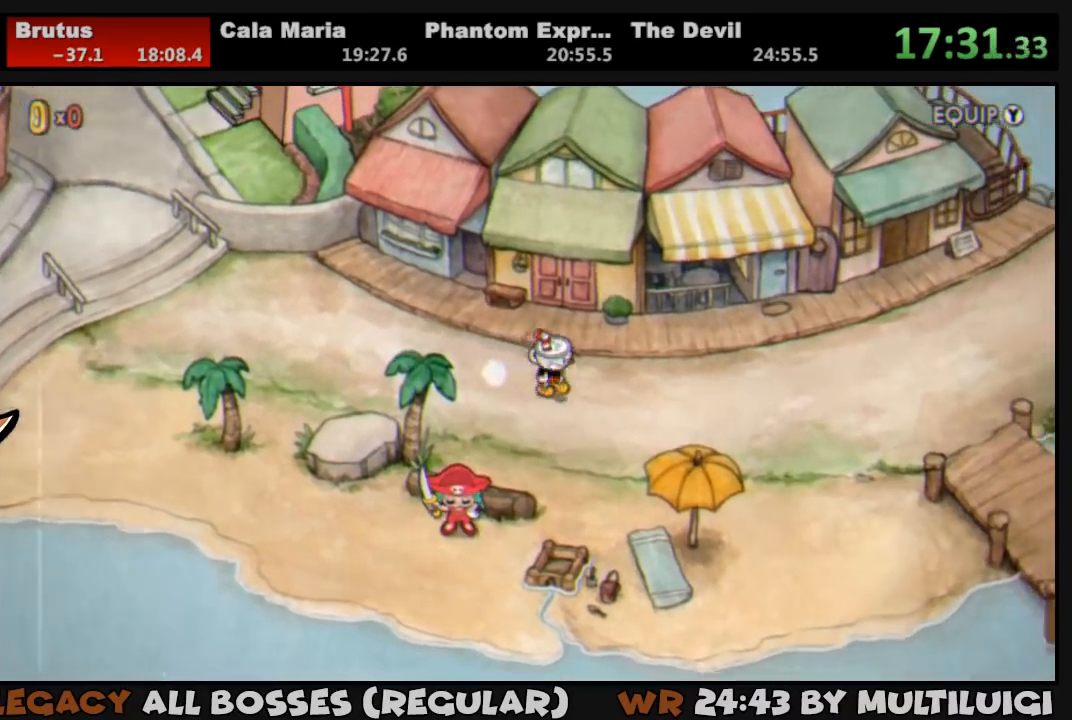
{"buttons": ["DPAD_RIGHT"], "events": [[67, "DPAD_DOWN", "down"], [200, "DPAD_DOWN", "up"]]}
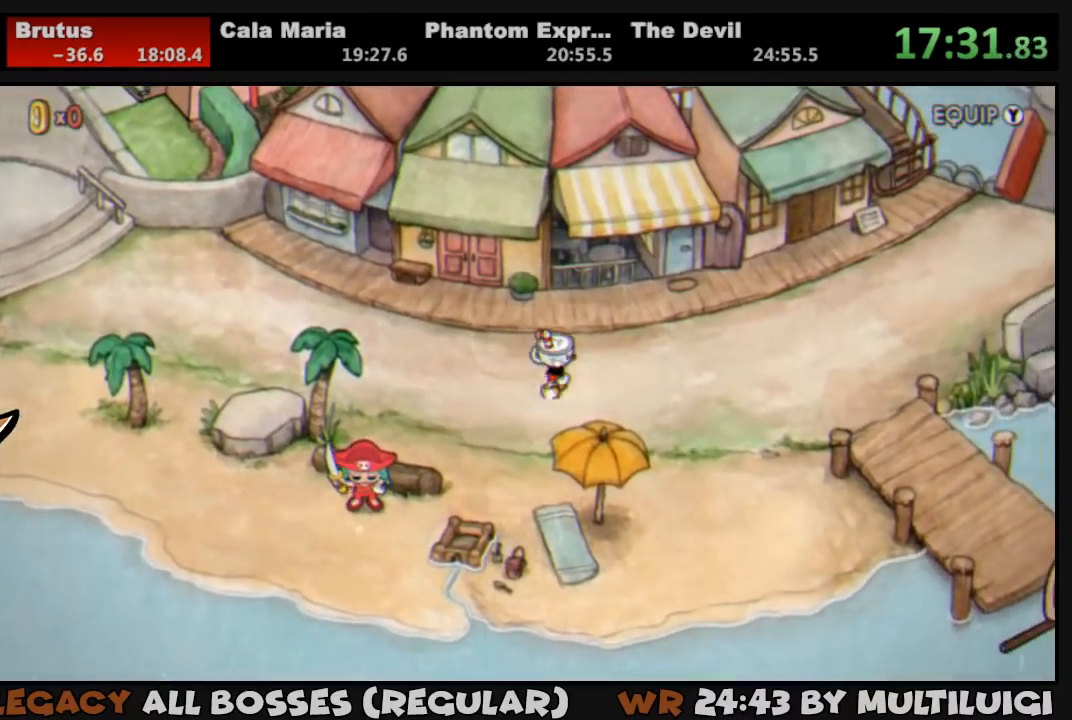
{"buttons": ["DPAD_RIGHT"], "events": [[133, "DPAD_DOWN", "down"], [233, "DPAD_DOWN", "up"]]}
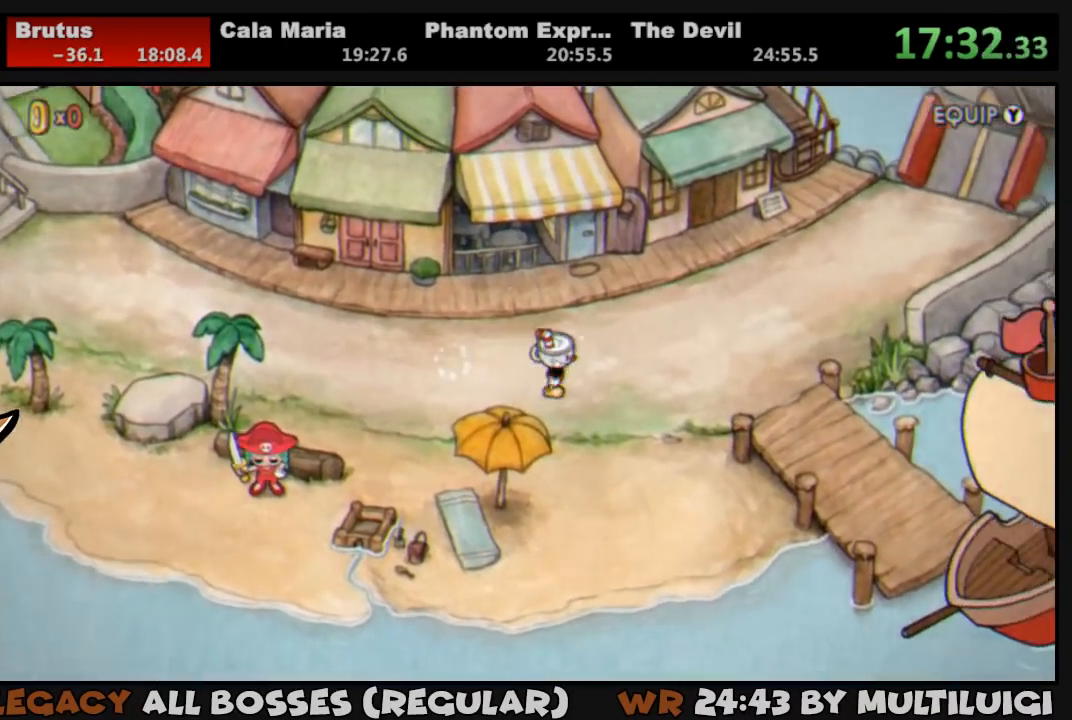
{"buttons": ["DPAD_RIGHT"], "events": []}
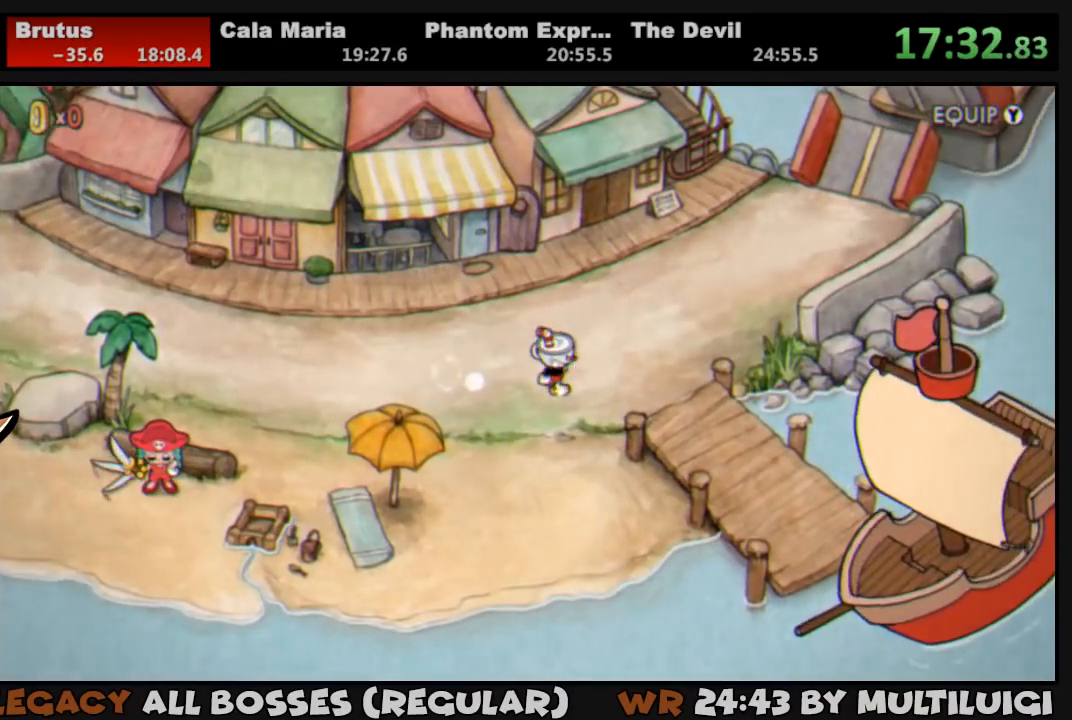
{"buttons": ["DPAD_DOWN", "DPAD_RIGHT"], "events": [[417, "DPAD_DOWN", "down"]]}
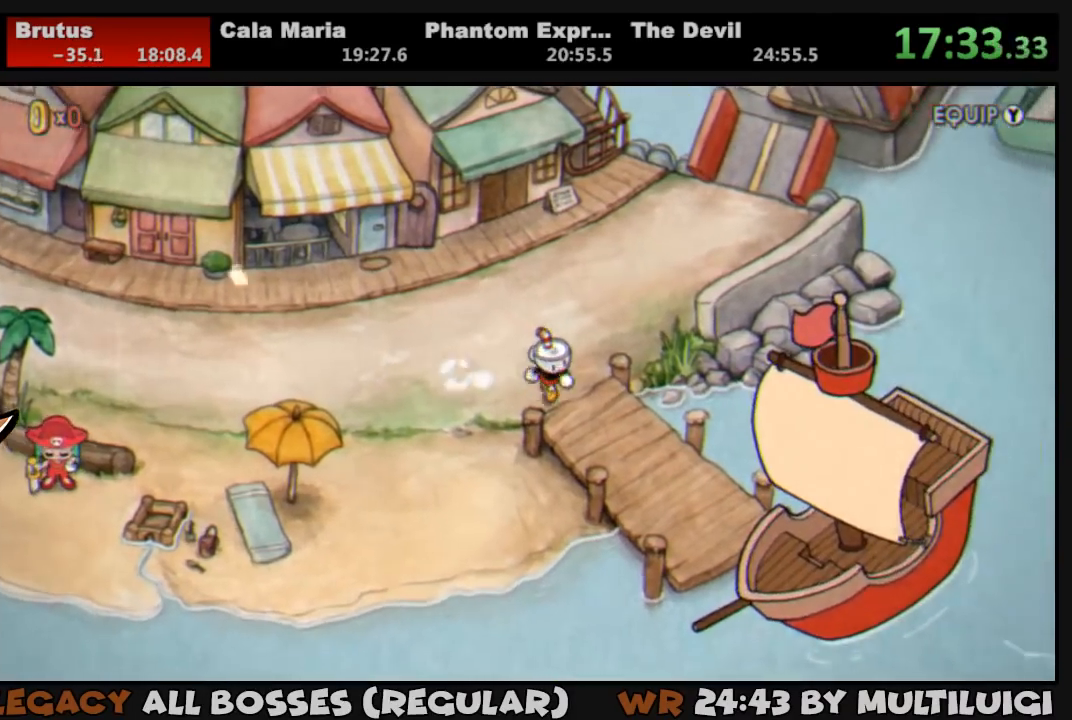
{"buttons": ["DPAD_DOWN", "DPAD_RIGHT"], "events": []}
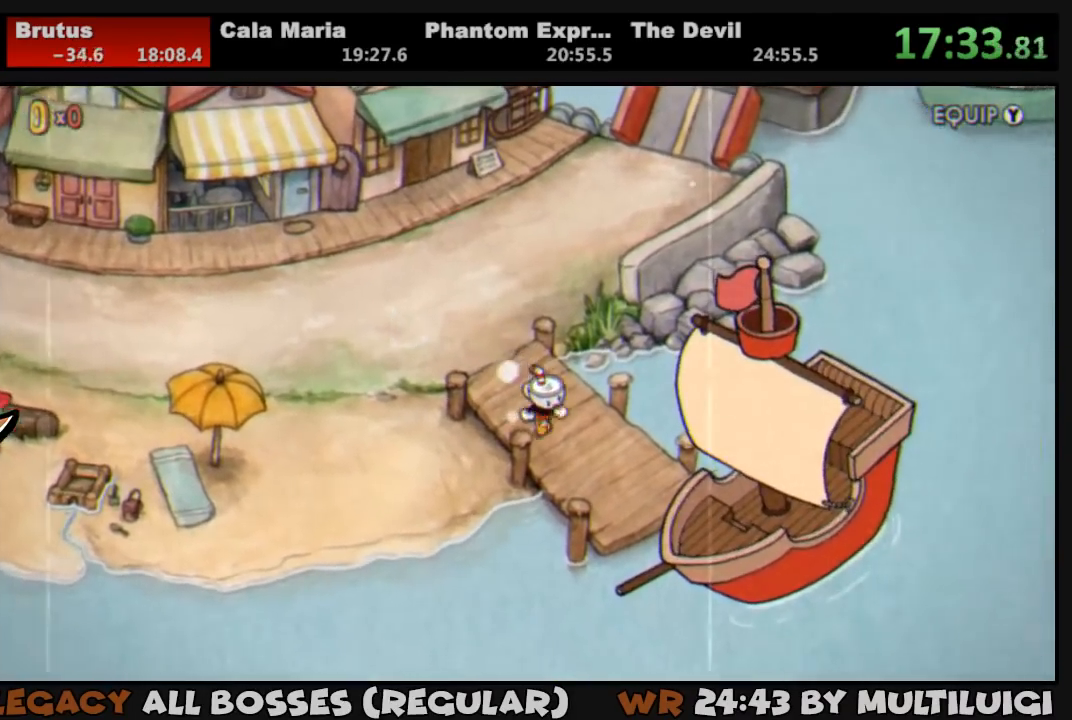
{"buttons": ["DPAD_RIGHT"], "events": [[433, "DPAD_DOWN", "up"]]}
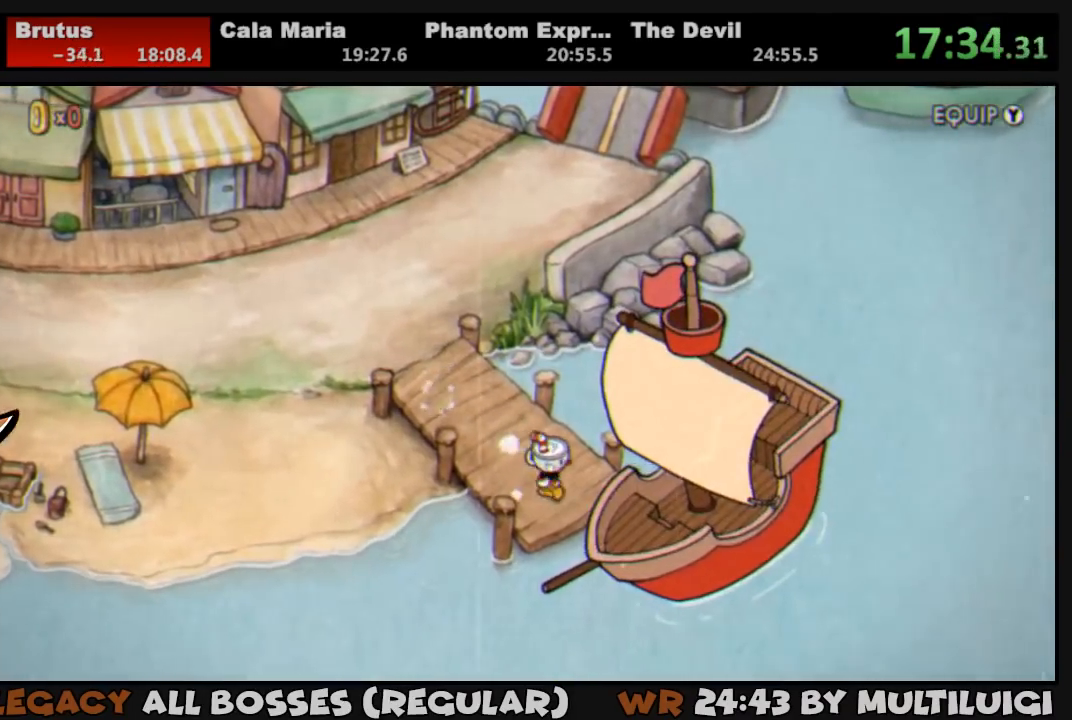
{"buttons": [], "events": [[67, "CROSS", "down"], [133, "CROSS", "up"], [167, "CROSS", "down"], [233, "CROSS", "up"], [233, "DPAD_RIGHT", "up"], [300, "CROSS", "down"], [367, "CROSS", "up"], [400, "CROSS", "down"], [467, "CROSS", "up"]]}